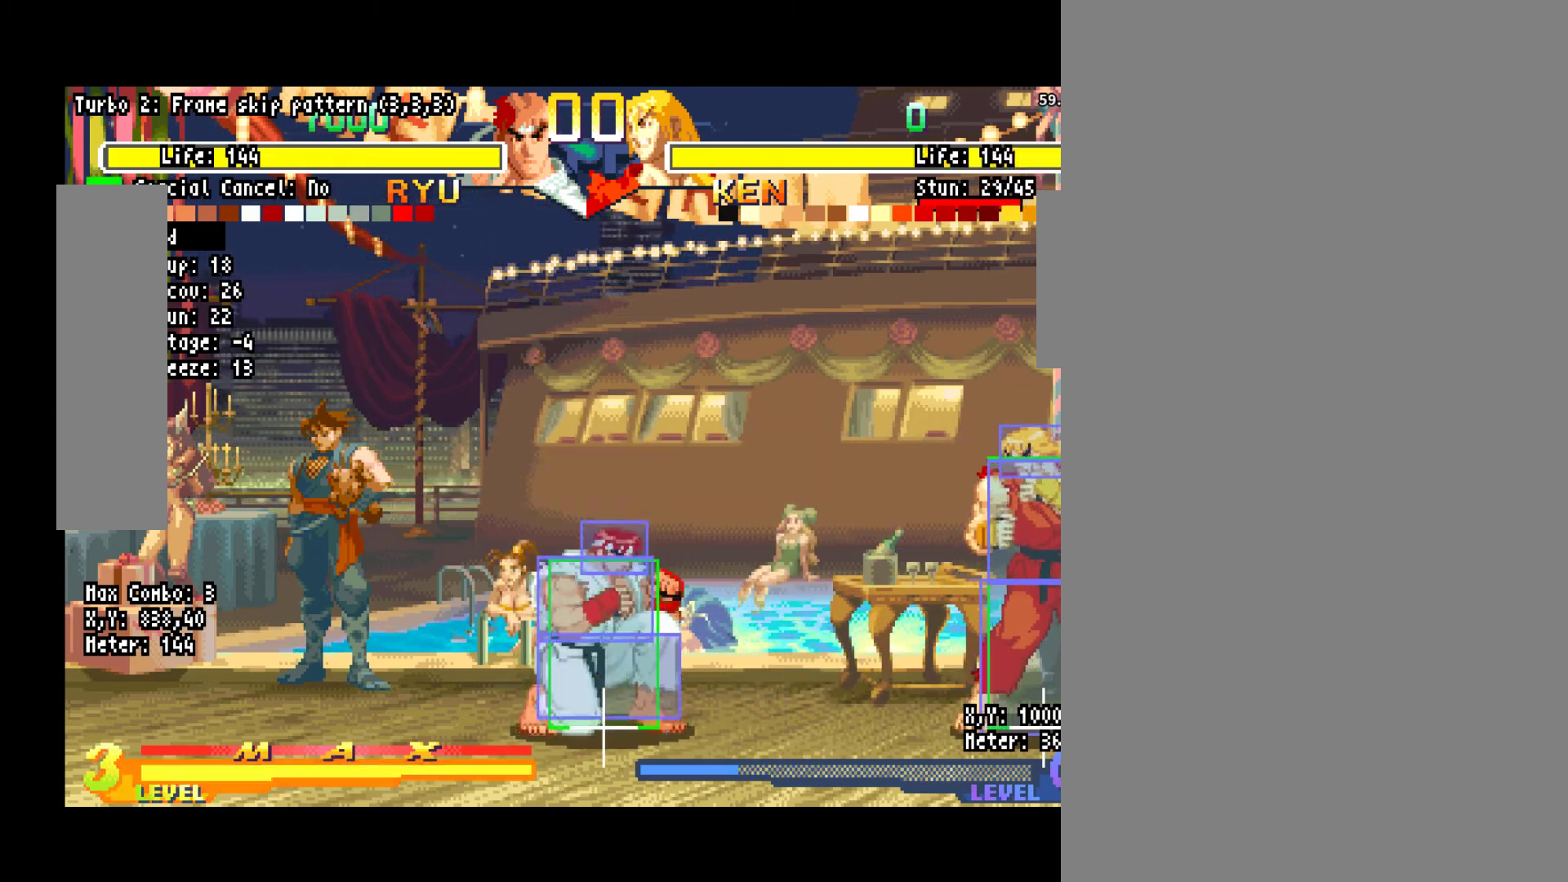
Gameplay with a controller (arcade stick); each line is a JSON object with the inputs held at the frame after it (dt_ms = milliseconds from this image to that frame). "events" lists button and stick changes between this image and that frame as [ms after this image, input, new state], when the widget could be followed in between. Not read: L3 R3.
{"dt_ms": 500, "buttons": [], "left_stick": "right", "events": [[50, "left_stick", "right"], [150, "left_stick", "down"], [250, "R1", "down"], [250, "left_stick", "right"], [317, "R1", "up"]]}
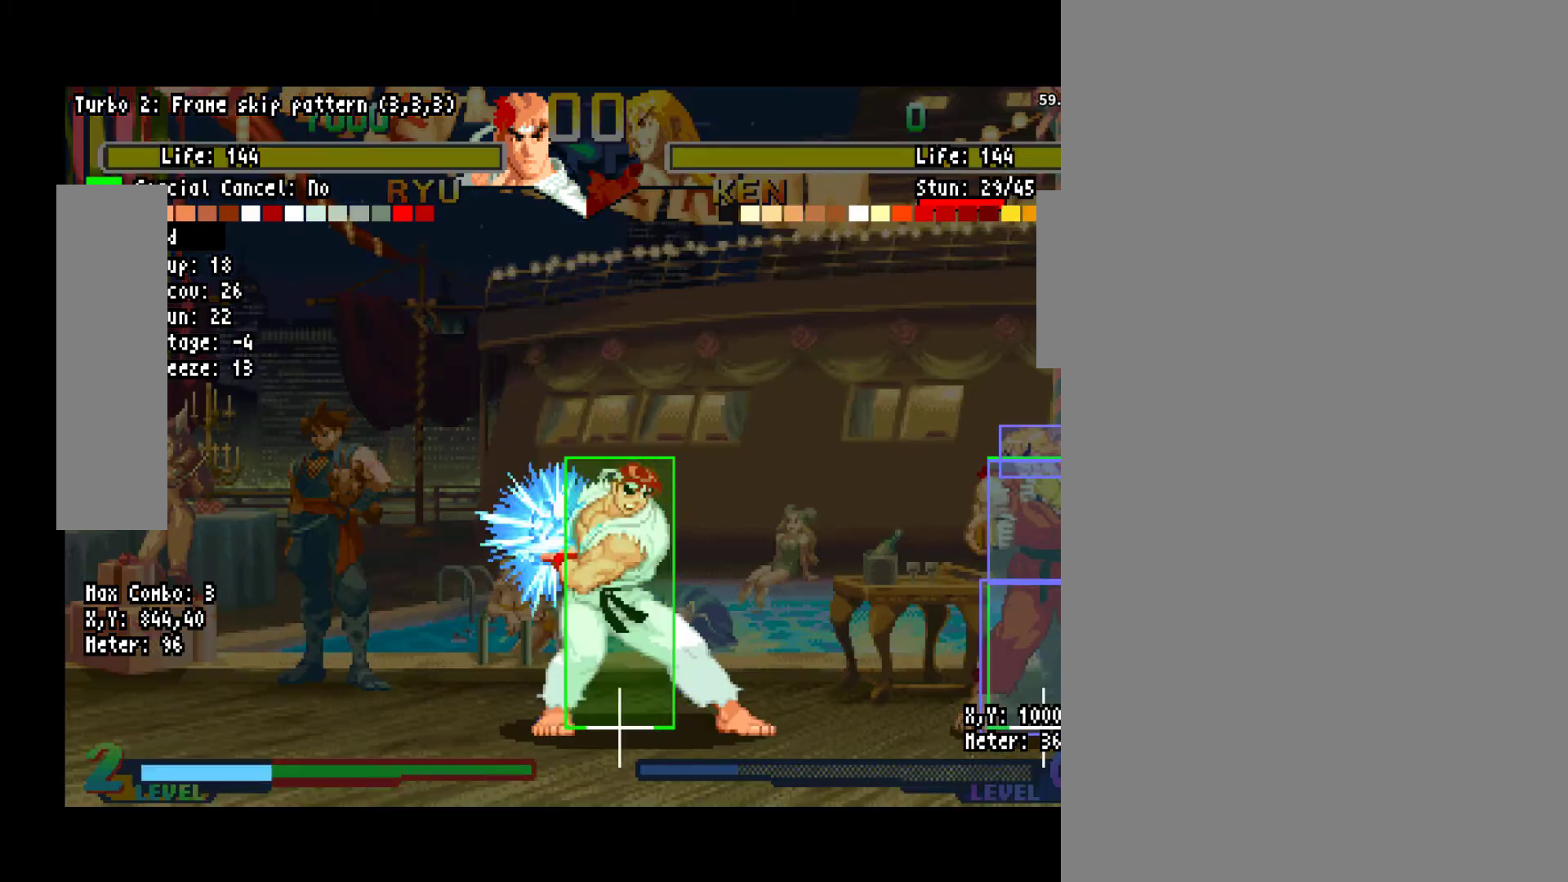
{"dt_ms": 500, "buttons": [], "left_stick": "center", "events": [[50, "left_stick", "center"]]}
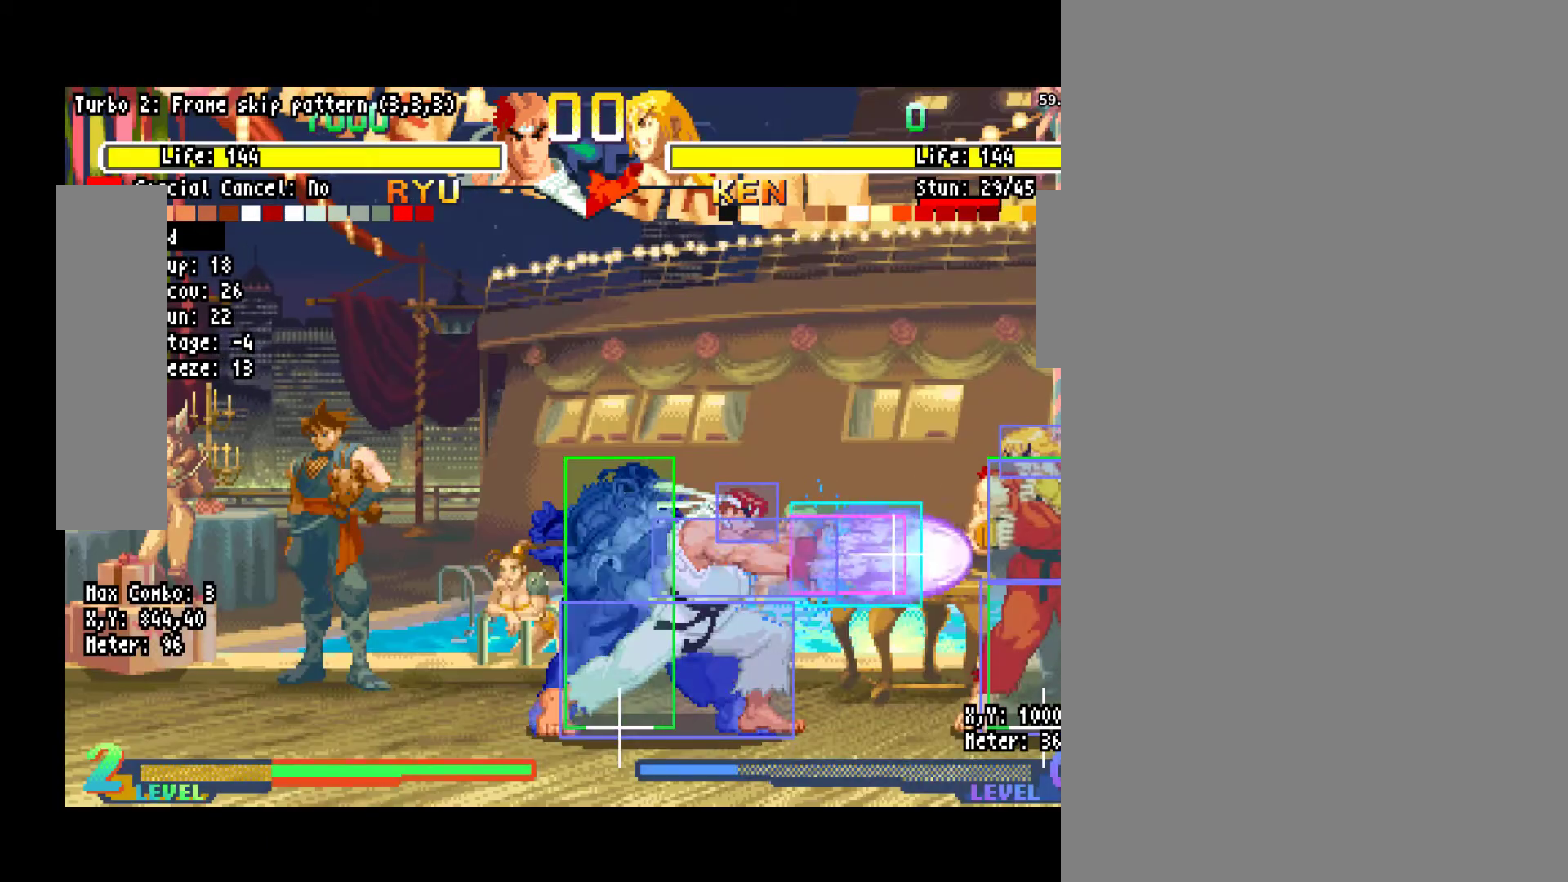
{"dt_ms": 500, "buttons": [], "left_stick": "center", "events": []}
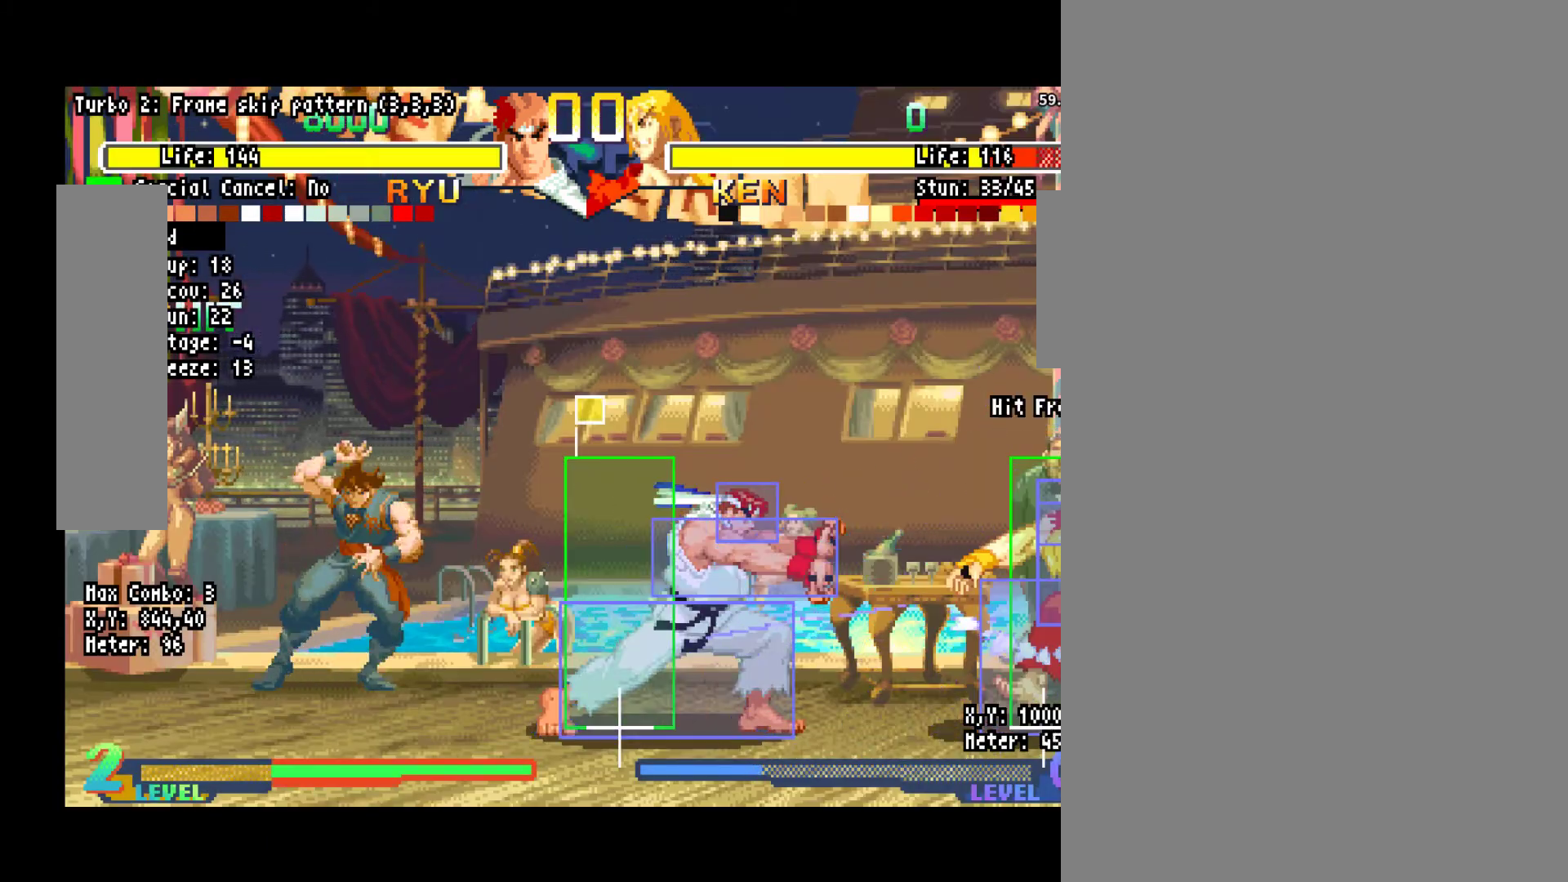
{"dt_ms": 500, "buttons": ["TRIANGLE", "R1"], "left_stick": "center", "events": [[417, "R1", "down"], [417, "TRIANGLE", "down"]]}
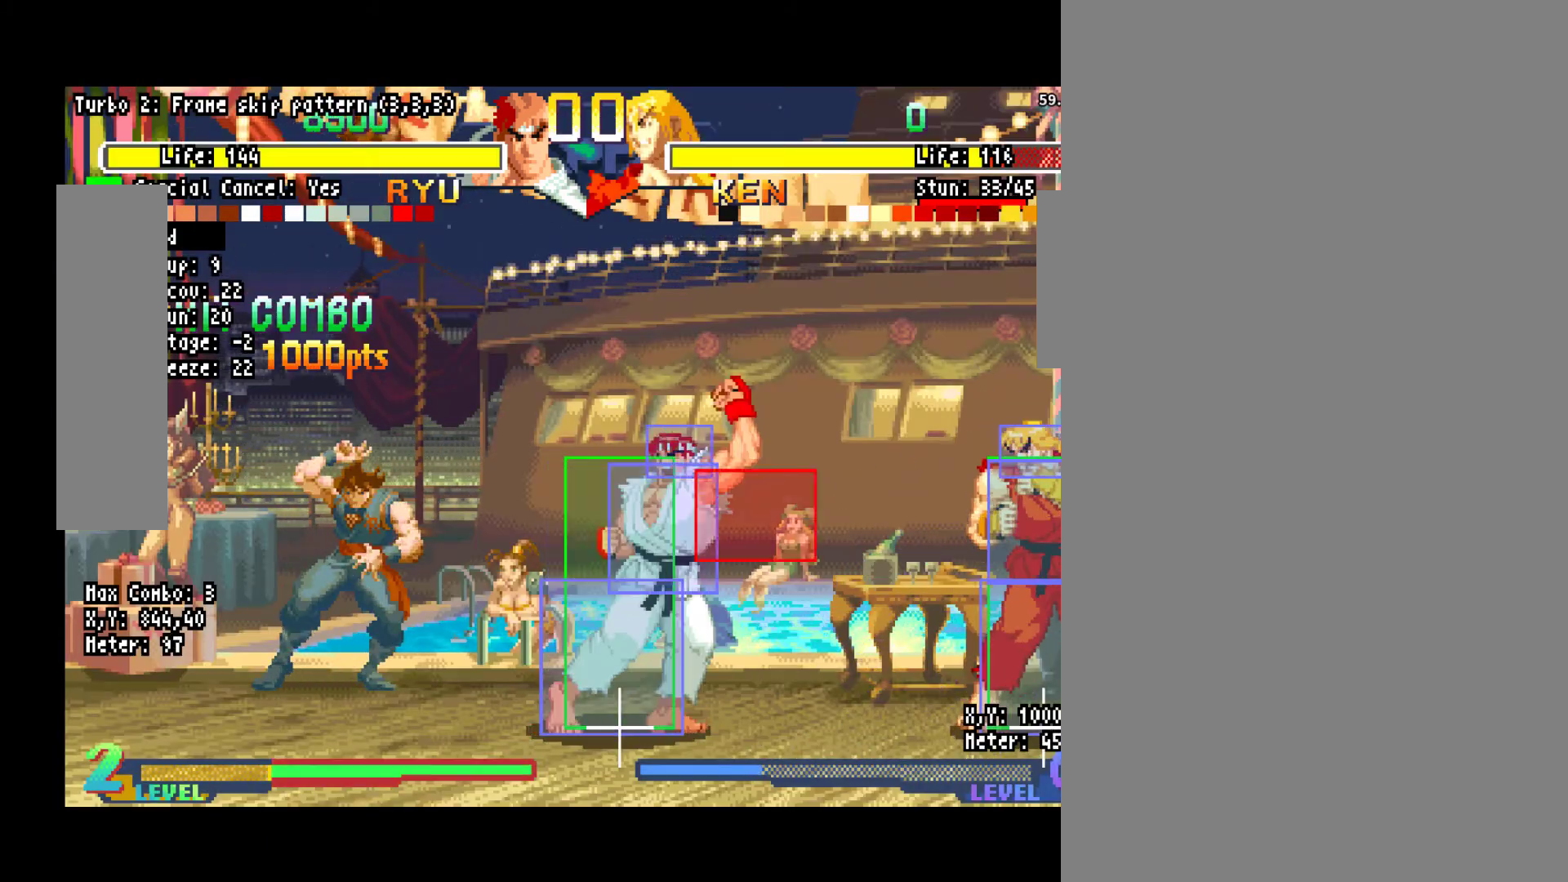
{"dt_ms": 500, "buttons": ["SQUARE"], "left_stick": "center", "events": [[17, "R1", "up"], [50, "TRIANGLE", "up"], [117, "R1", "down"], [117, "TRIANGLE", "down"], [150, "SQUARE", "down"], [183, "R1", "up"], [217, "TRIANGLE", "up"], [283, "R1", "down"], [283, "SQUARE", "up"], [350, "SQUARE", "down"], [350, "TRIANGLE", "down"], [383, "R1", "up"], [417, "TRIANGLE", "up"]]}
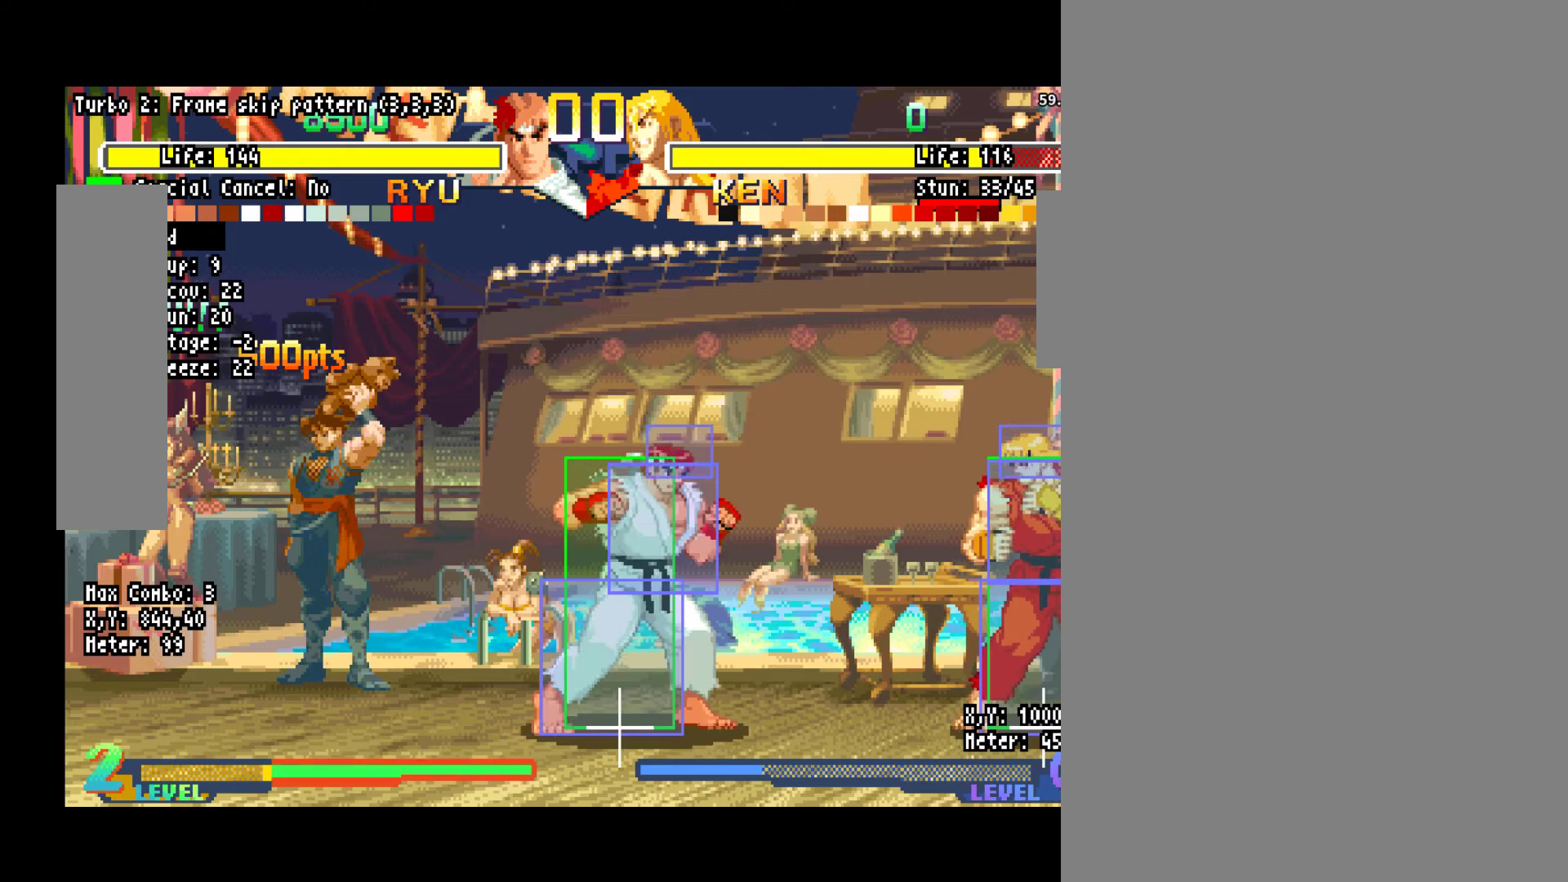
{"dt_ms": 500, "buttons": [], "left_stick": "right", "events": [[17, "SQUARE", "up"], [383, "left_stick", "right"]]}
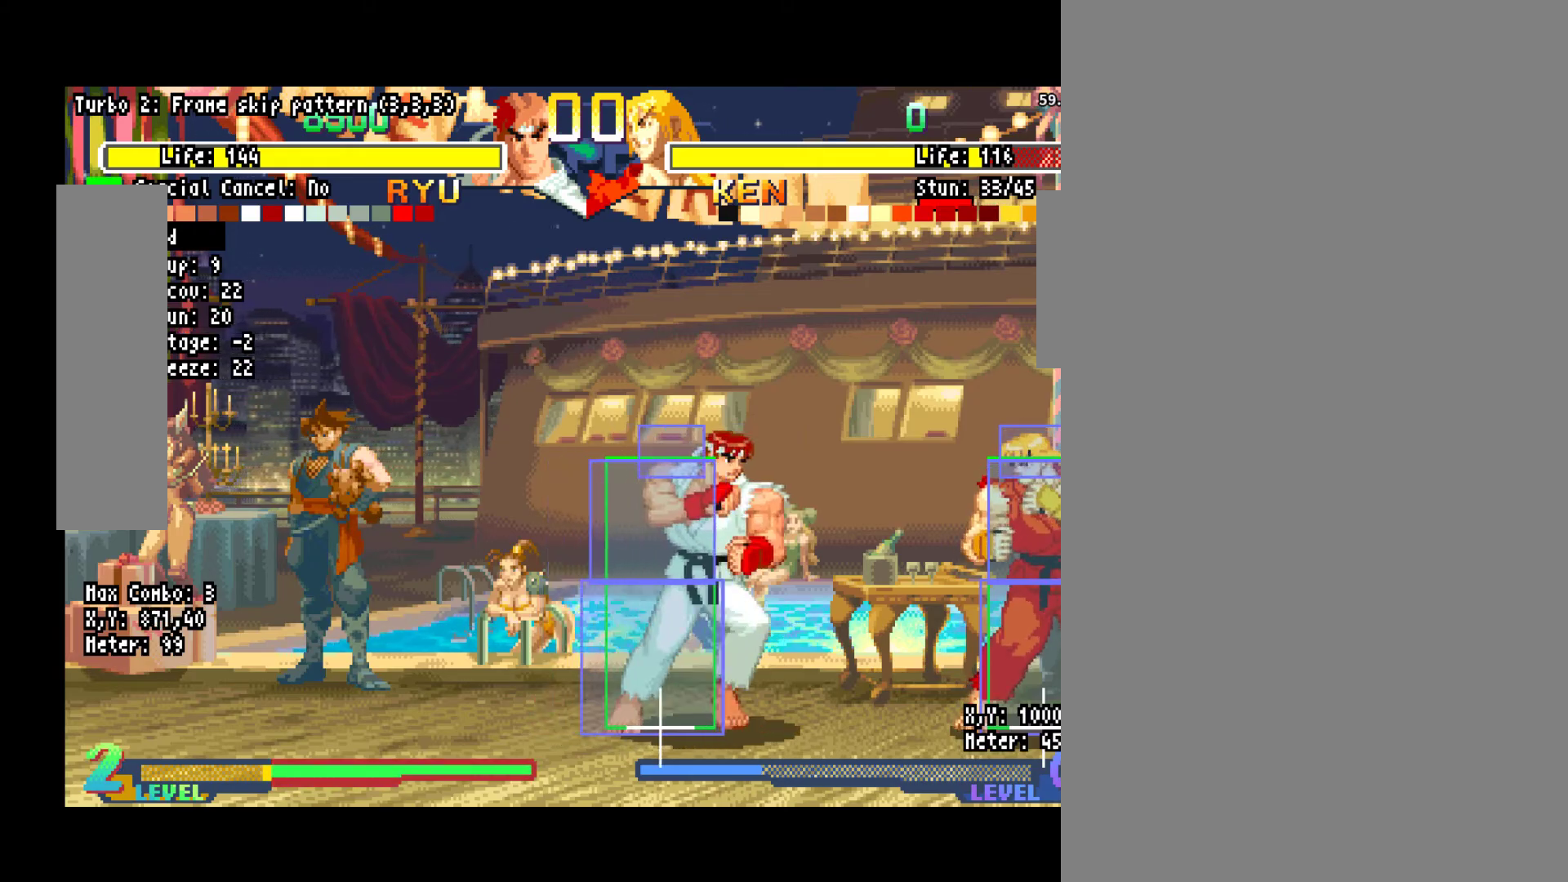
{"dt_ms": 1000, "buttons": ["R1"], "left_stick": "center"}